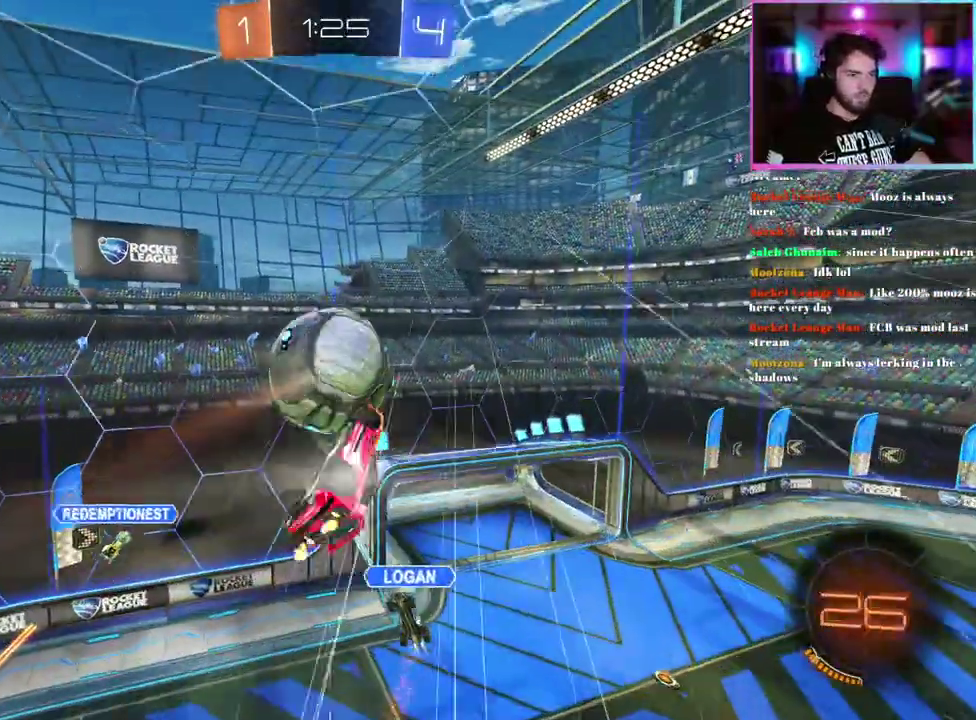
Gameplay with a controller (PlayStation layout); each line is a JSON object with the inputs held at the frame after it. "events" lists button and stick changes between this image and that frame as [ms after this image, input, new state], when the widget could be followed in between. This document gives stick clicks only as held states, not as events. Not read: right_stick.
{"buttons": ["R2"], "left_stick": "up-left"}
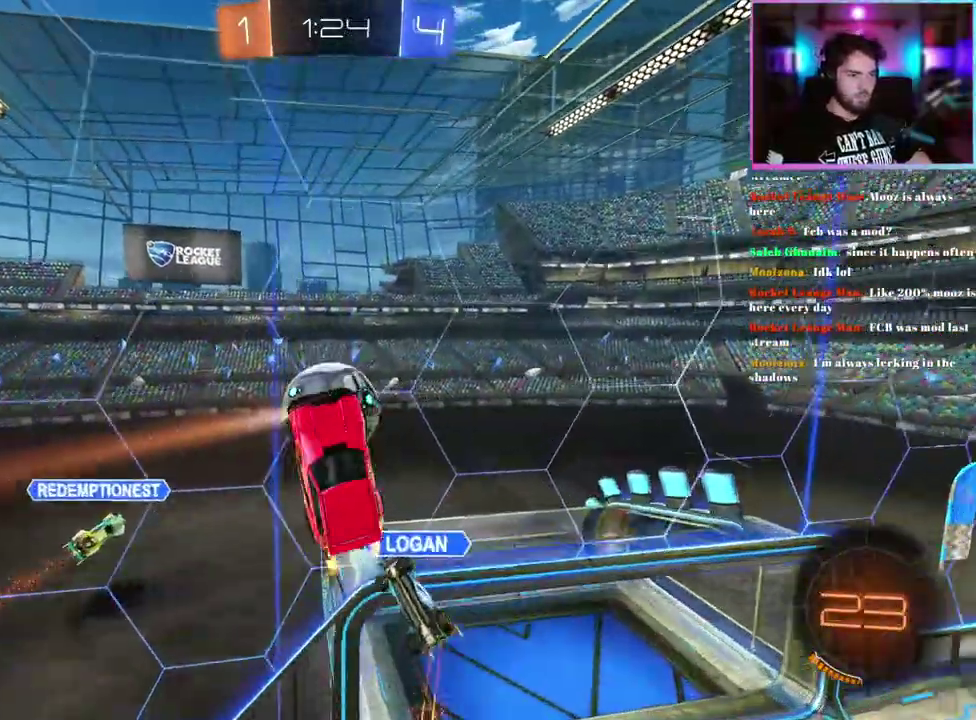
{"buttons": ["R2"], "left_stick": "center"}
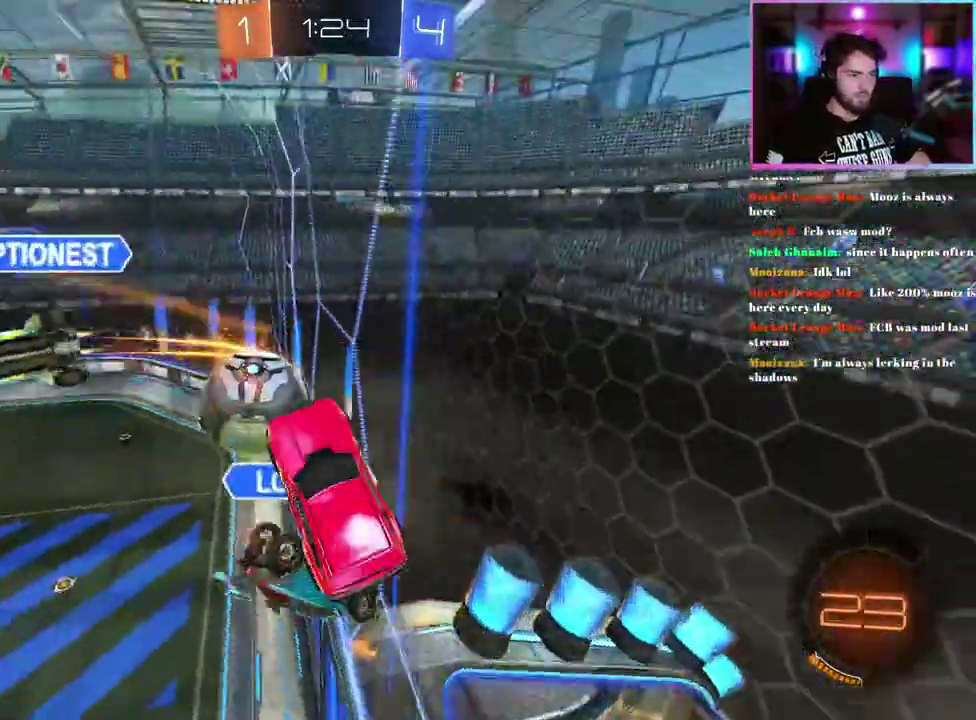
{"buttons": ["R2"], "left_stick": "down-right", "events": [[117, "left_stick", "left"], [383, "left_stick", "center"], [467, "left_stick", "down-right"]]}
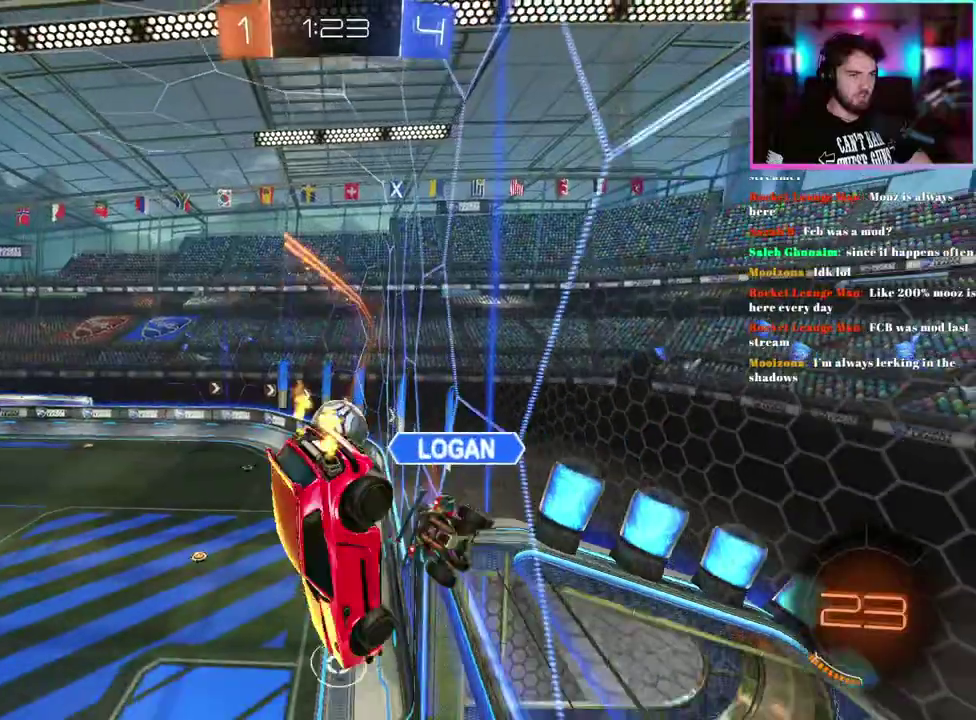
{"buttons": ["L1", "R2"], "left_stick": "right", "events": [[17, "SQUARE", "down"], [150, "left_stick", "down"], [167, "SQUARE", "up"], [250, "left_stick", "center"], [350, "left_stick", "down"], [467, "L1", "down"], [467, "left_stick", "right"]]}
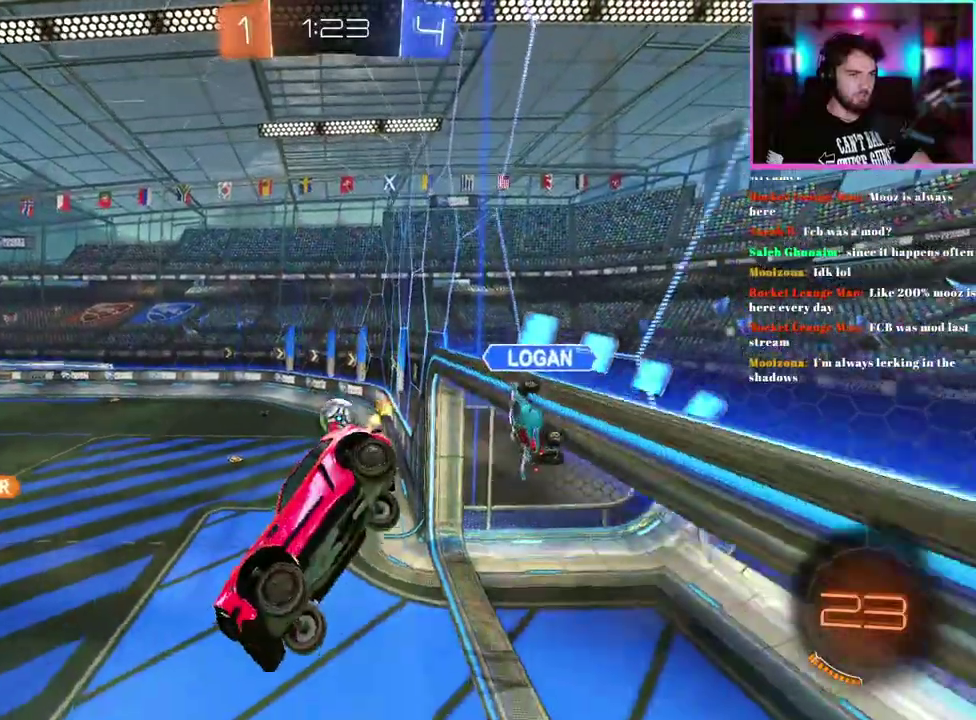
{"buttons": ["R2"], "left_stick": "down-left", "events": [[50, "left_stick", "up-right"], [100, "L1", "up"], [100, "left_stick", "center"], [367, "left_stick", "down-left"]]}
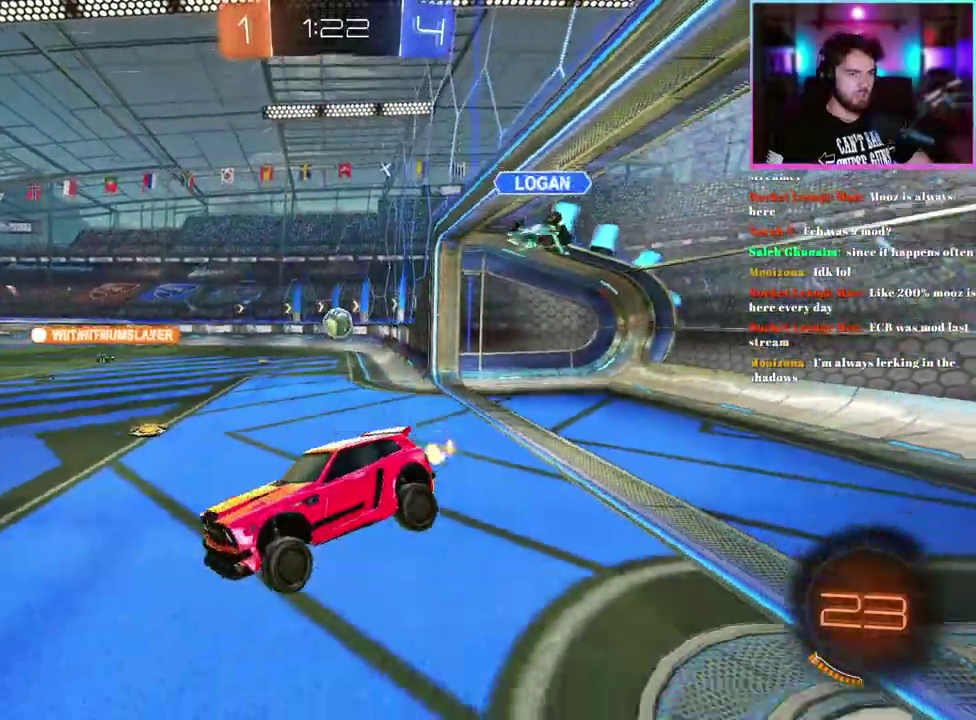
{"buttons": ["R2"], "left_stick": "right", "events": [[67, "left_stick", "center"], [133, "TRIANGLE", "down"], [200, "left_stick", "up"], [233, "TRIANGLE", "up"], [300, "left_stick", "center"], [467, "left_stick", "right"]]}
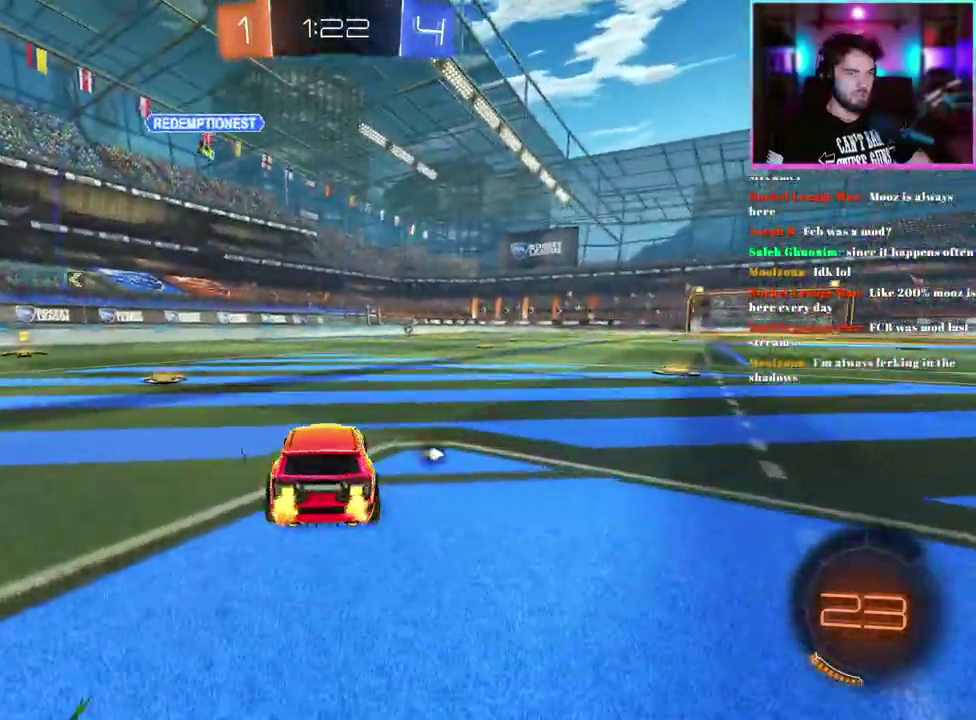
{"buttons": ["R2"], "left_stick": "right", "events": [[100, "TRIANGLE", "down"], [200, "TRIANGLE", "up"], [250, "left_stick", "center"], [400, "left_stick", "right"]]}
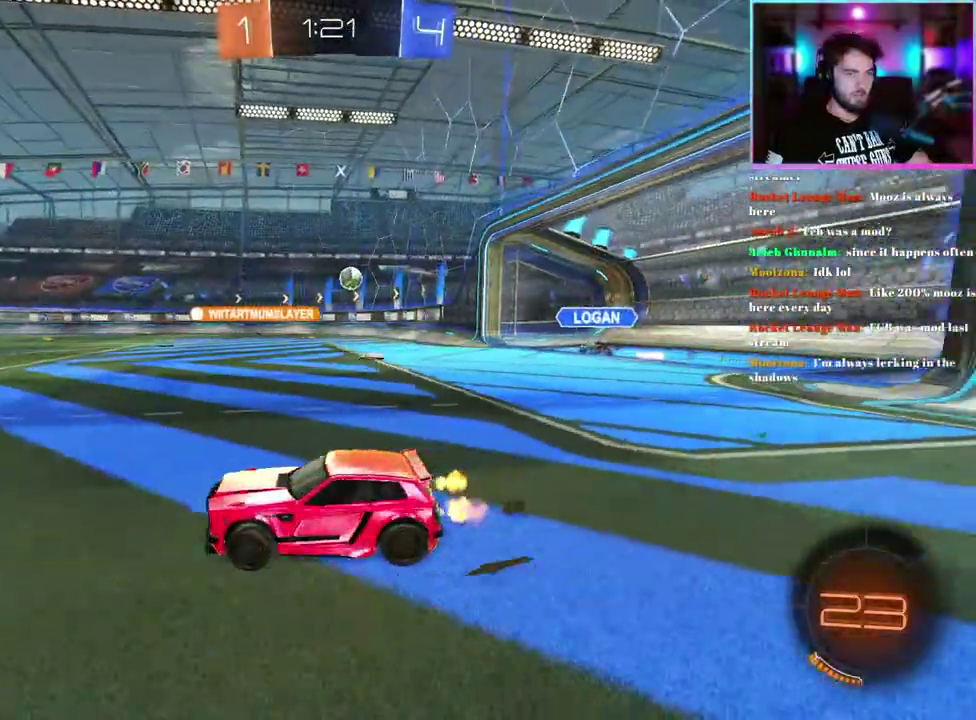
{"buttons": ["R2"], "left_stick": "center", "events": [[17, "SQUARE", "down"], [100, "left_stick", "center"], [117, "SQUARE", "up"], [250, "left_stick", "right"], [367, "left_stick", "down-right"], [417, "left_stick", "center"]]}
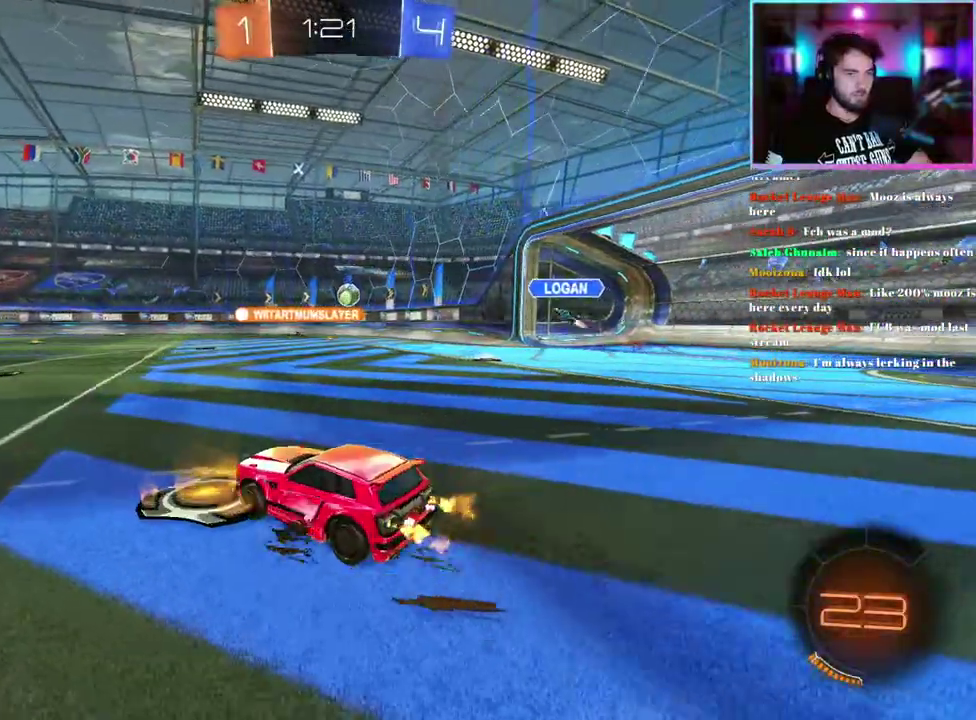
{"buttons": ["R2"], "left_stick": "down-right", "events": [[50, "left_stick", "down-right"], [417, "left_stick", "right"], [483, "left_stick", "down-right"]]}
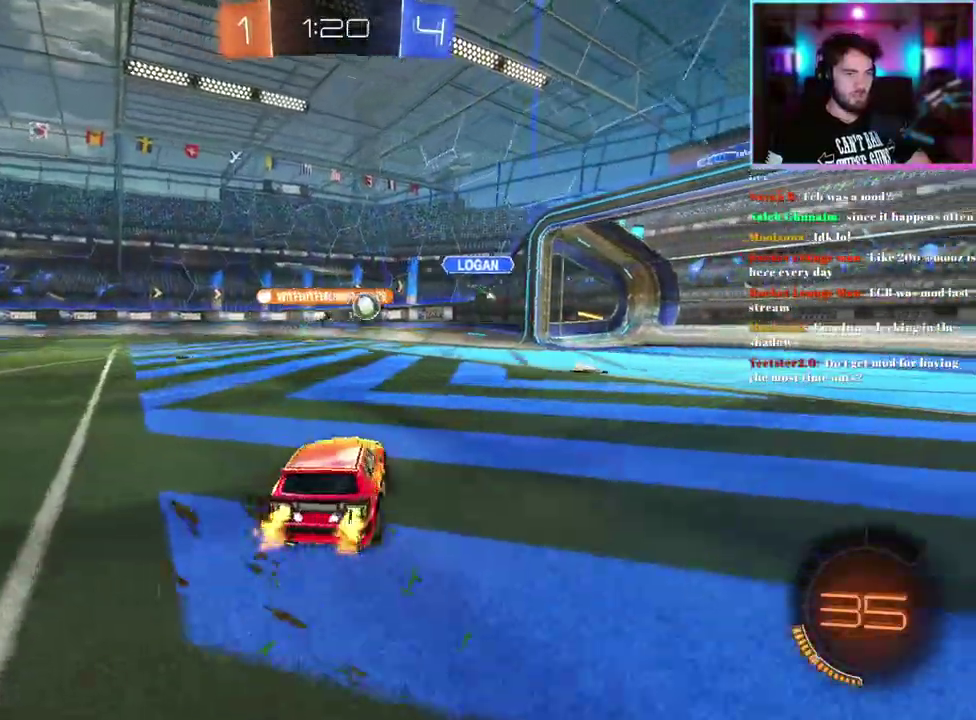
{"buttons": ["R2"], "left_stick": "left", "events": [[233, "left_stick", "center"], [283, "left_stick", "left"], [333, "left_stick", "center"], [483, "left_stick", "left"]]}
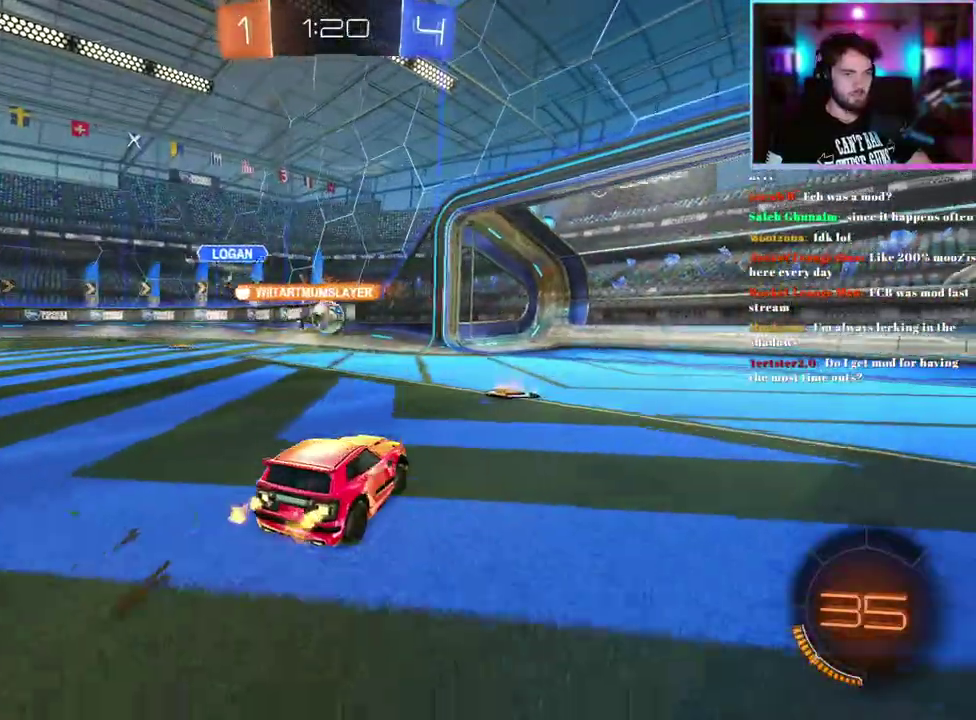
{"buttons": ["R1", "R2"], "left_stick": "center", "events": [[33, "SQUARE", "down"], [133, "SQUARE", "up"], [183, "left_stick", "up-left"], [367, "R1", "down"], [400, "left_stick", "center"]]}
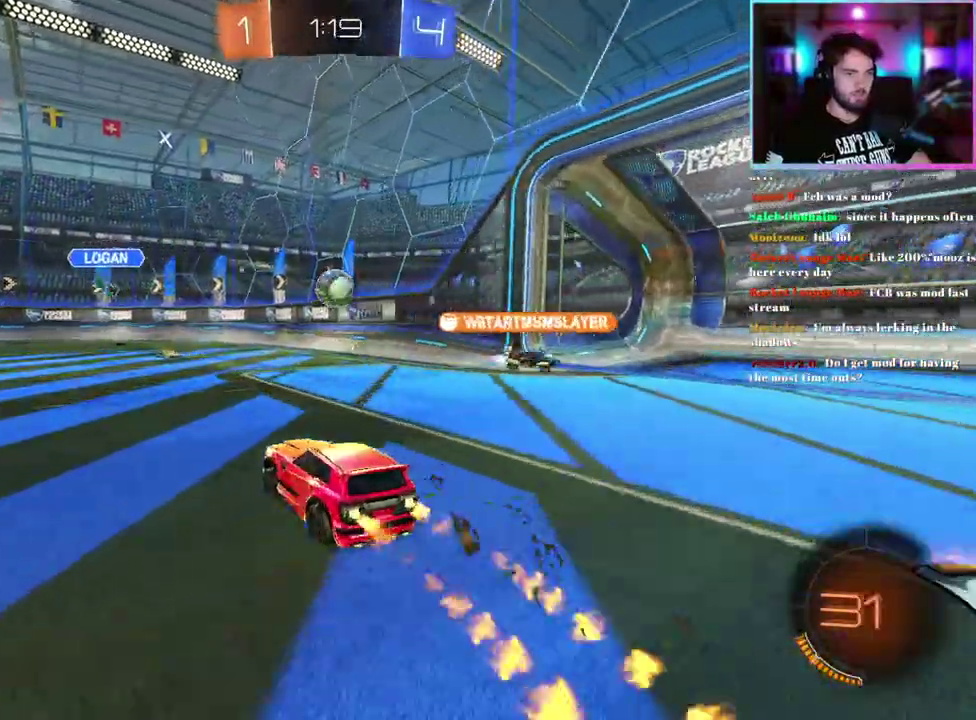
{"buttons": ["R2"], "left_stick": "center", "events": [[67, "R1", "up"], [233, "left_stick", "right"], [300, "left_stick", "center"]]}
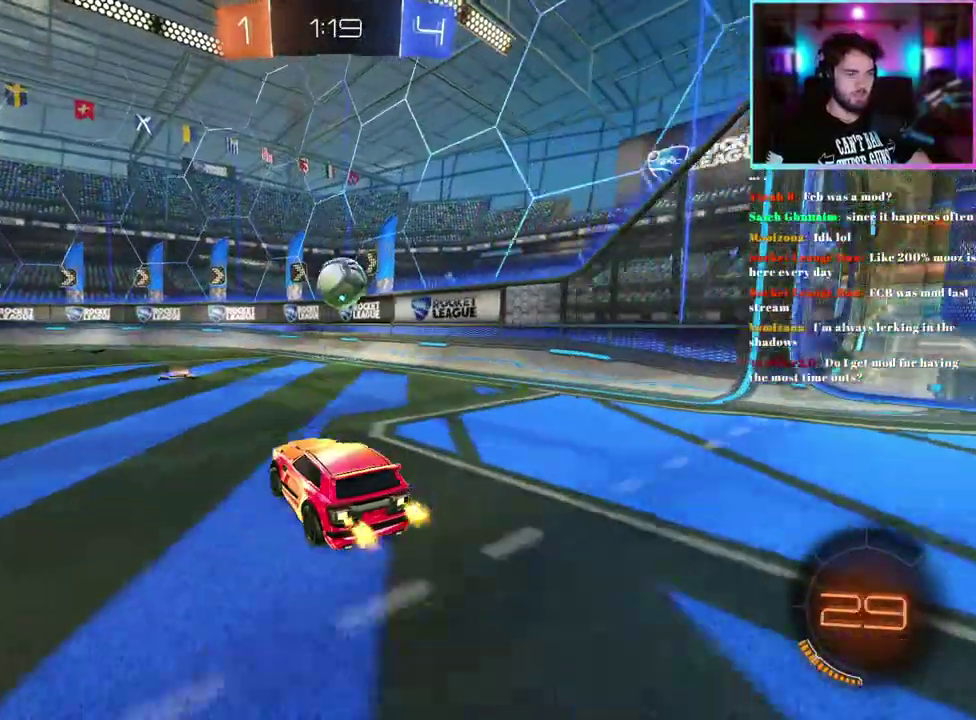
{"buttons": ["R2"], "left_stick": "up-left", "events": [[267, "left_stick", "up-left"]]}
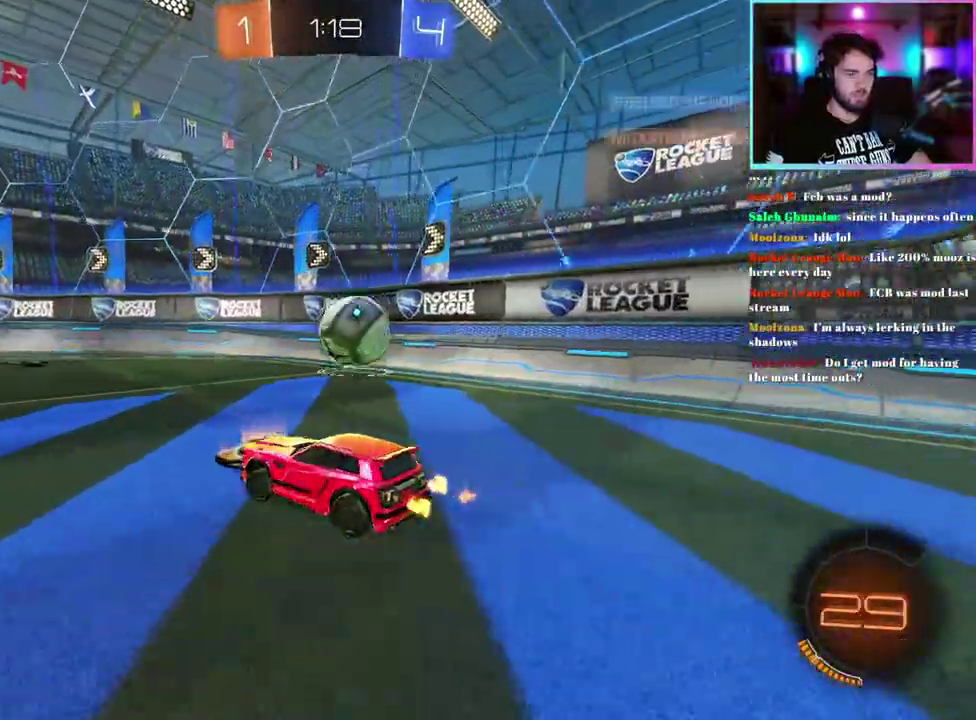
{"buttons": ["SQUARE", "R2"], "left_stick": "down-right"}
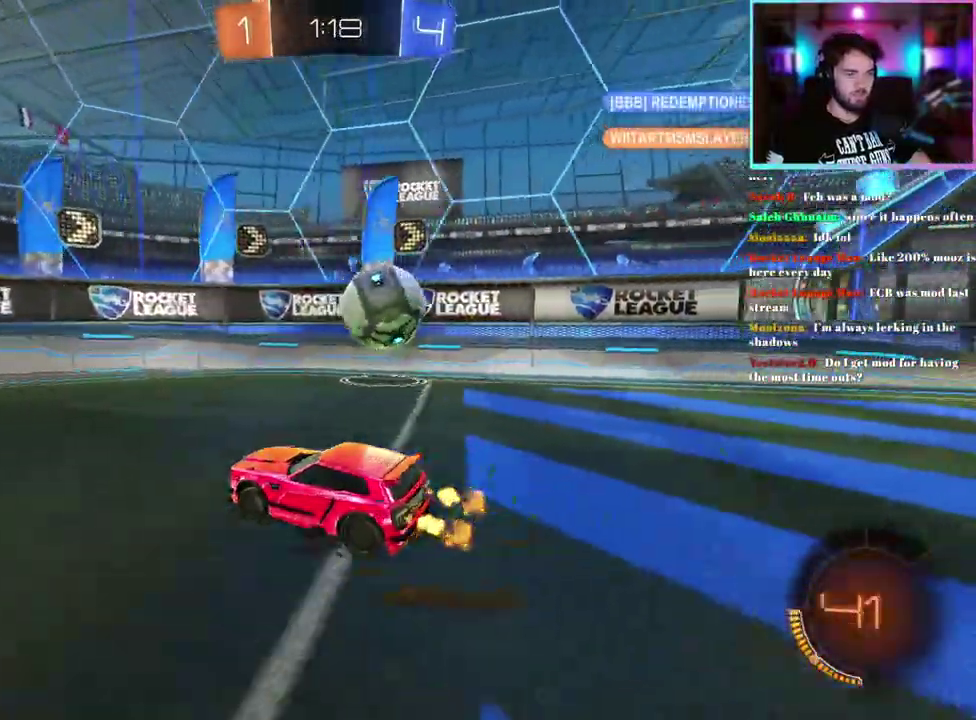
{"buttons": ["R2"], "left_stick": "right", "events": [[67, "SQUARE", "up"], [67, "left_stick", "center"], [167, "left_stick", "right"], [183, "SQUARE", "down"], [267, "SQUARE", "up"], [300, "left_stick", "down-right"], [433, "left_stick", "right"]]}
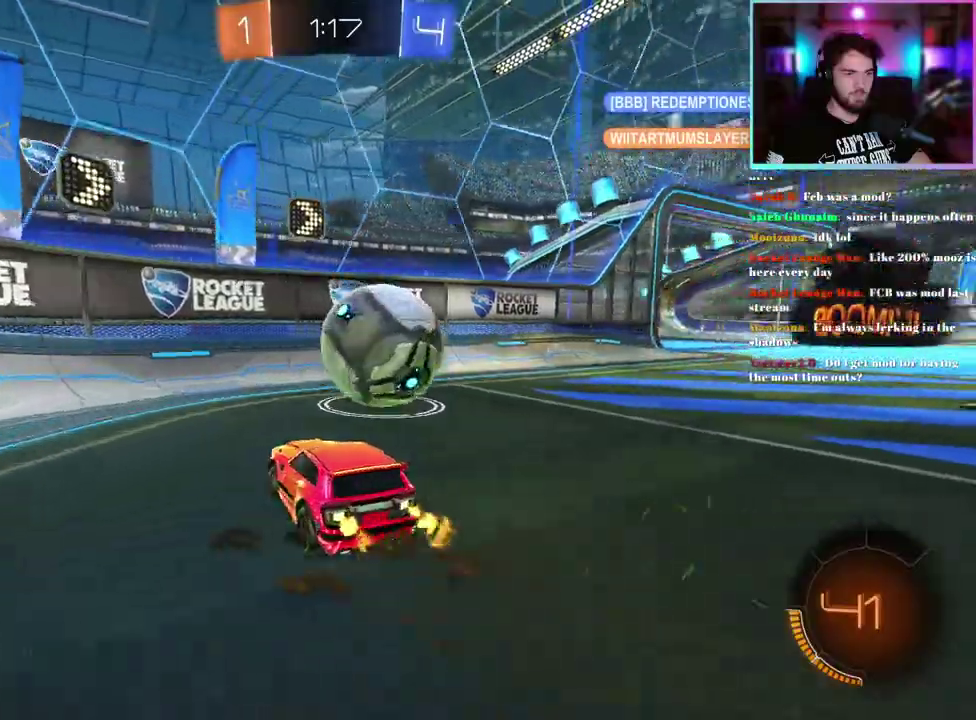
{"buttons": ["L2"], "left_stick": "center", "events": [[167, "left_stick", "center"], [233, "L2", "down"], [333, "left_stick", "left"], [350, "R2", "up"], [450, "left_stick", "center"]]}
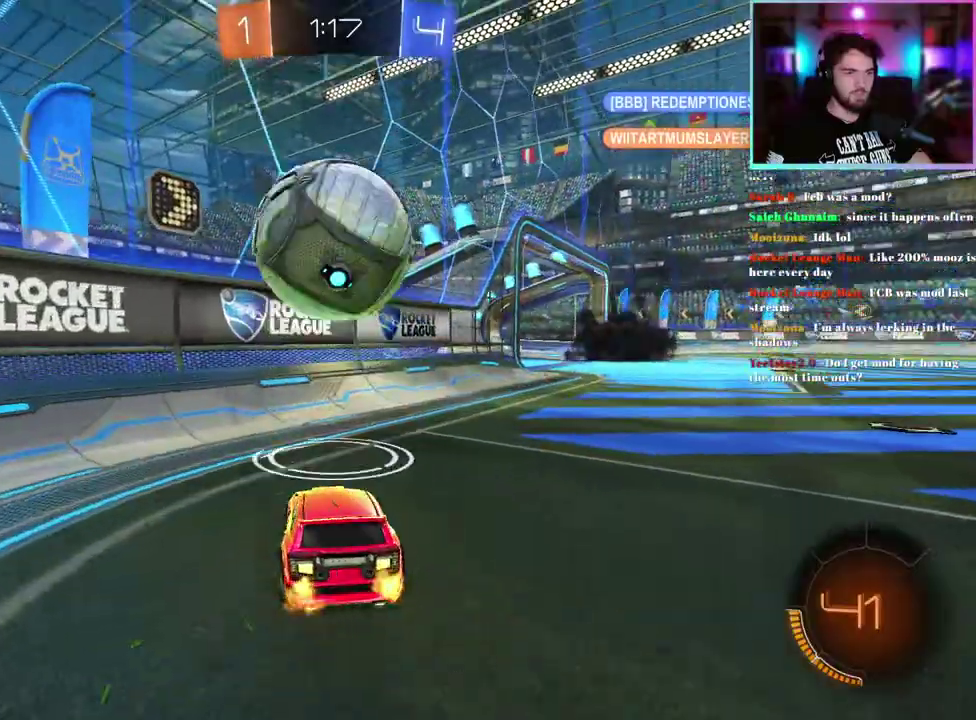
{"buttons": ["R2"], "left_stick": "down-right", "events": [[150, "left_stick", "down-left"], [200, "left_stick", "left"], [283, "L2", "up"], [300, "R2", "down"], [317, "left_stick", "right"], [400, "left_stick", "down-right"]]}
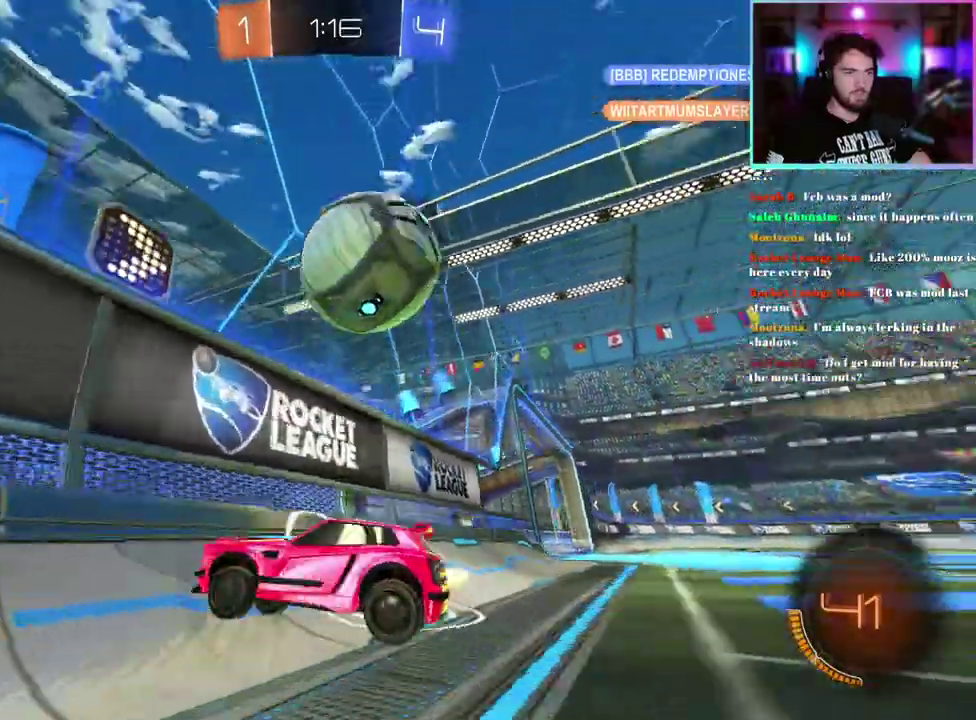
{"buttons": ["L2"], "left_stick": "down-right", "events": [[200, "L2", "down"], [200, "R2", "up"], [317, "left_stick", "center"], [367, "left_stick", "down"], [467, "left_stick", "down-right"]]}
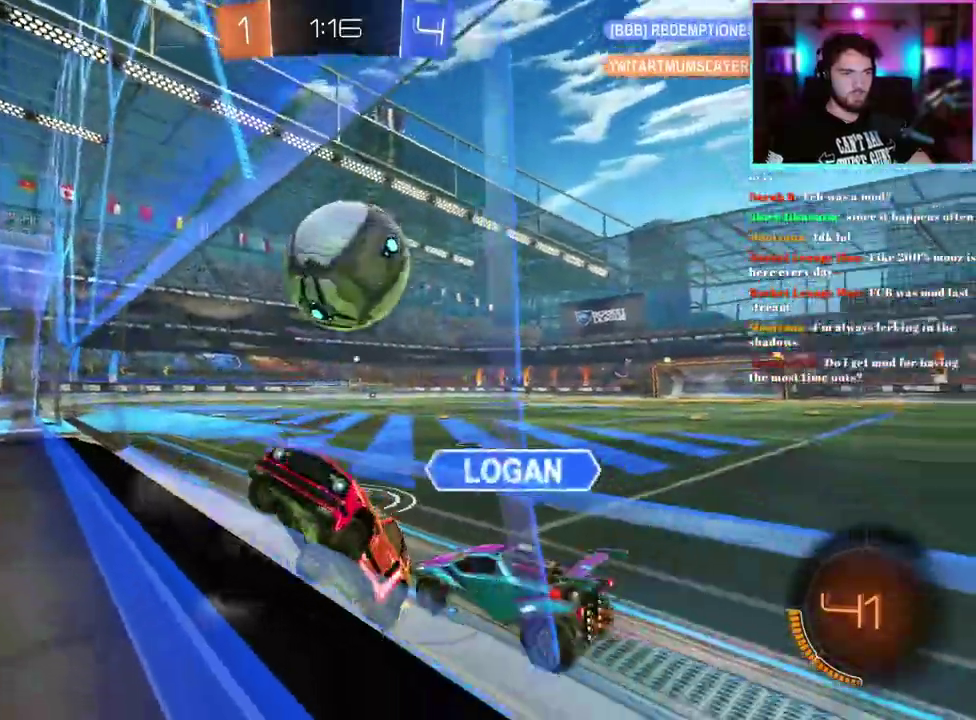
{"buttons": ["L2"], "left_stick": "center", "events": [[33, "left_stick", "right"], [267, "left_stick", "center"]]}
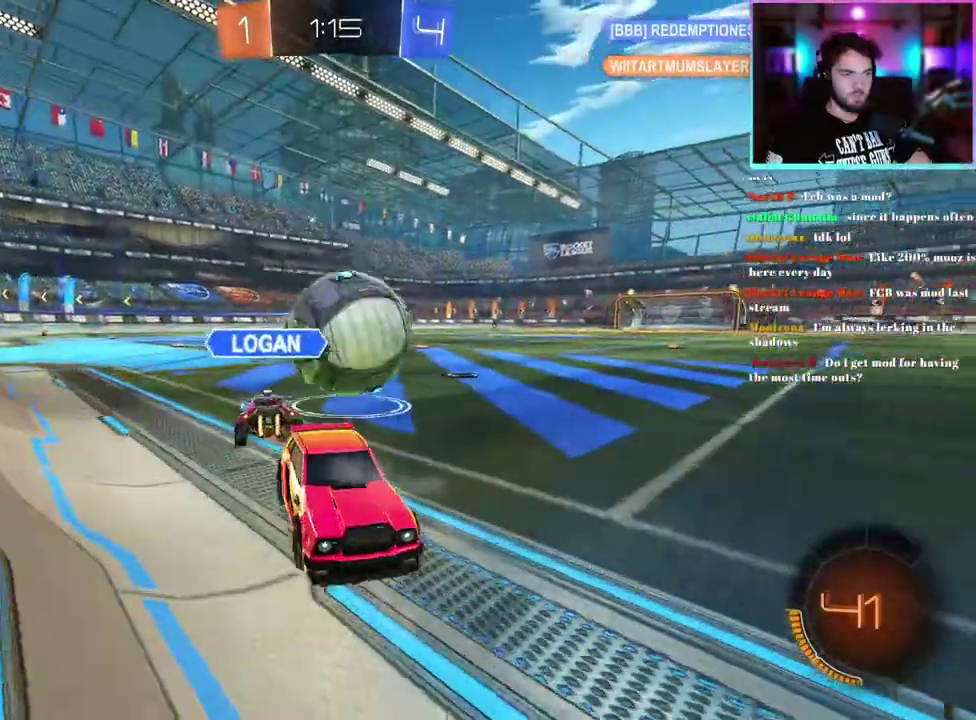
{"buttons": ["R2"], "left_stick": "down-right", "events": [[67, "left_stick", "left"], [167, "left_stick", "down-left"], [333, "left_stick", "down"], [417, "L2", "up"], [467, "left_stick", "down-right"], [500, "R2", "down"]]}
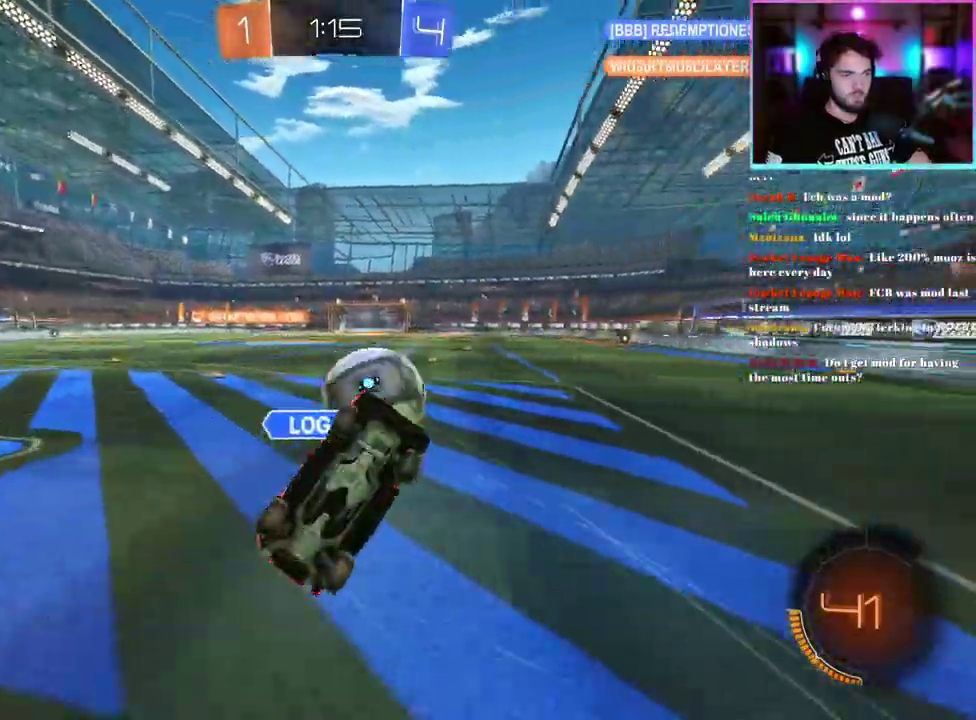
{"buttons": ["R2"], "left_stick": "up-left", "events": [[17, "left_stick", "right"], [67, "left_stick", "up-right"], [117, "L1", "down"], [183, "left_stick", "up"], [300, "left_stick", "up-left"], [467, "L1", "up"]]}
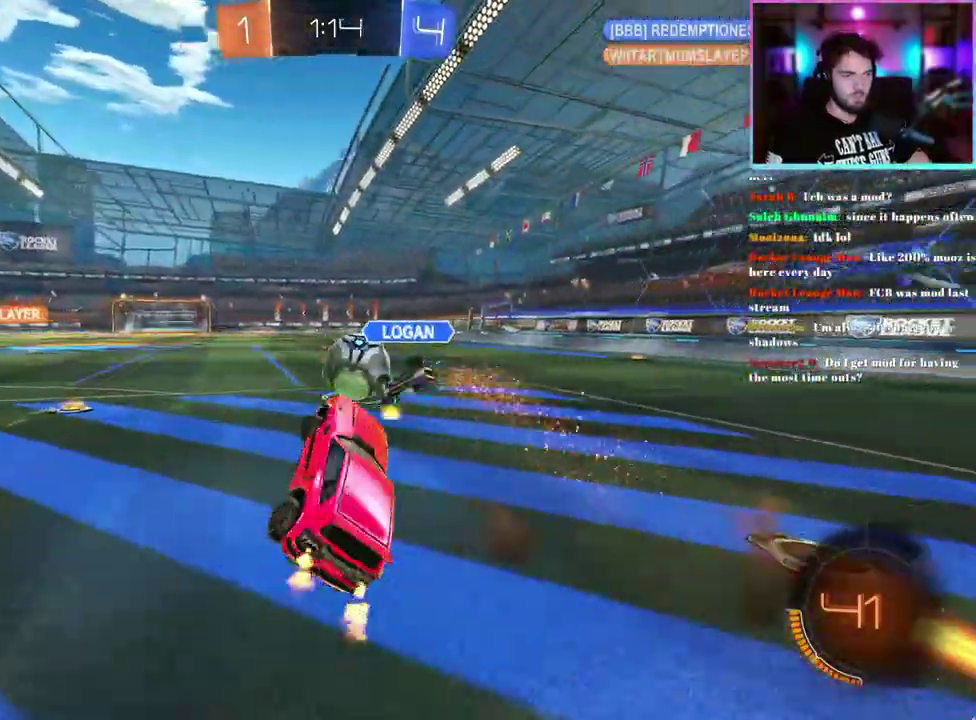
{"buttons": ["R1", "R2"], "left_stick": "up-right", "events": [[233, "R1", "down"], [300, "left_stick", "up-right"], [350, "left_stick", "up"], [433, "left_stick", "up-right"]]}
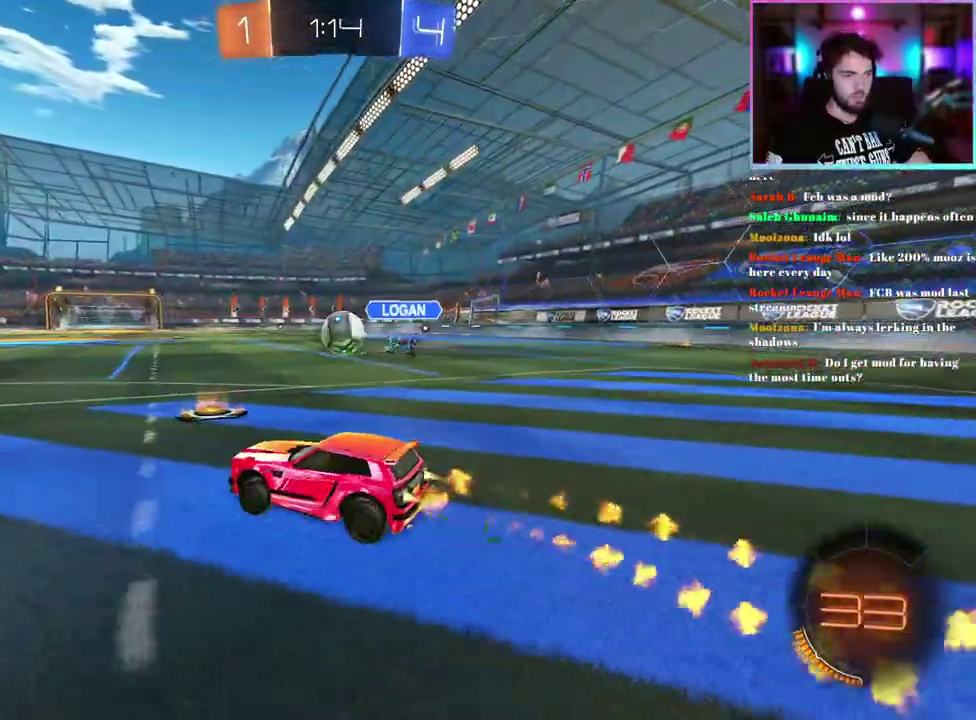
{"buttons": ["L1", "R1", "R2"], "left_stick": "down-left", "events": [[17, "left_stick", "up"], [33, "L1", "down"], [117, "left_stick", "up-right"], [200, "left_stick", "down"], [367, "left_stick", "down-left"]]}
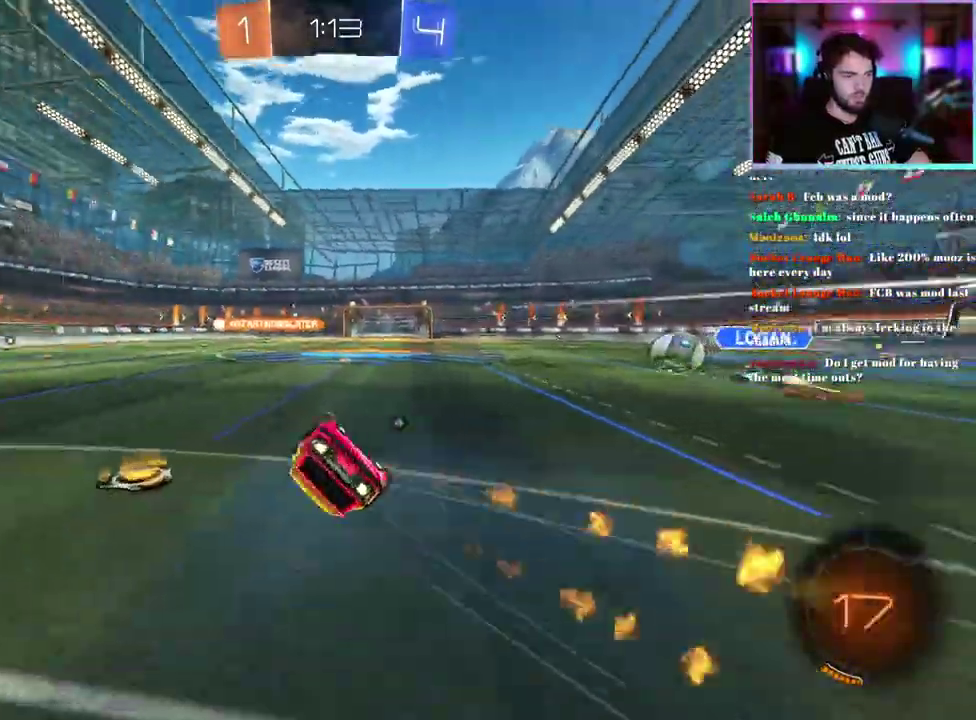
{"buttons": ["R2"], "left_stick": "center", "events": [[100, "R1", "up"], [400, "L1", "up"], [433, "left_stick", "center"]]}
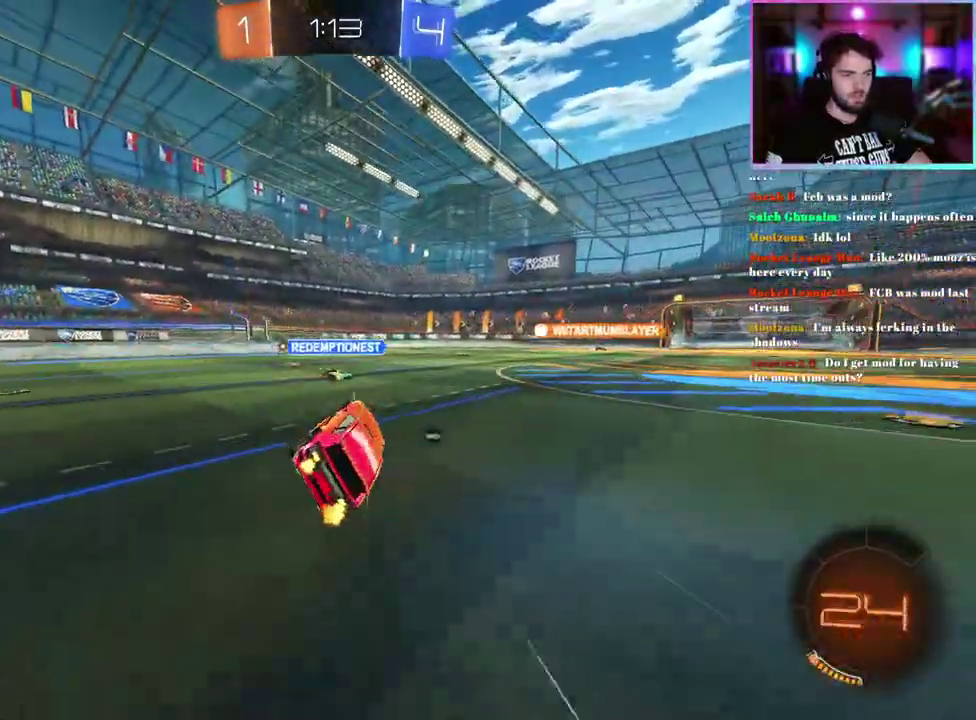
{"buttons": ["R1", "R2"], "left_stick": "center", "events": [[250, "left_stick", "left"], [467, "R1", "down"], [467, "left_stick", "center"]]}
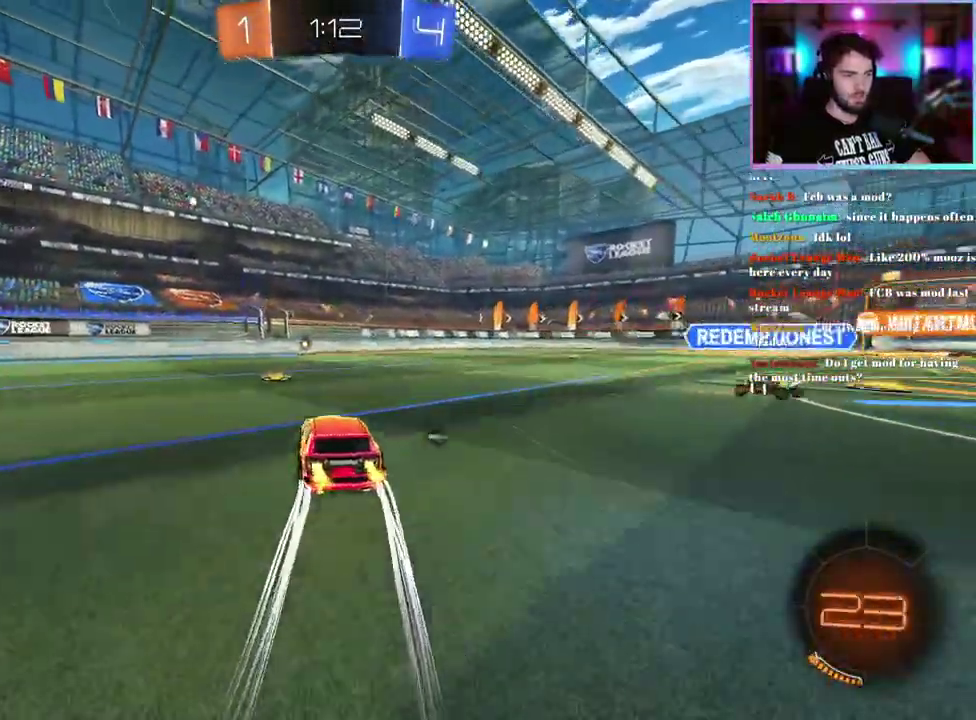
{"buttons": ["R2"], "left_stick": "right", "events": [[200, "R1", "up"], [317, "left_stick", "up"], [367, "left_stick", "right"]]}
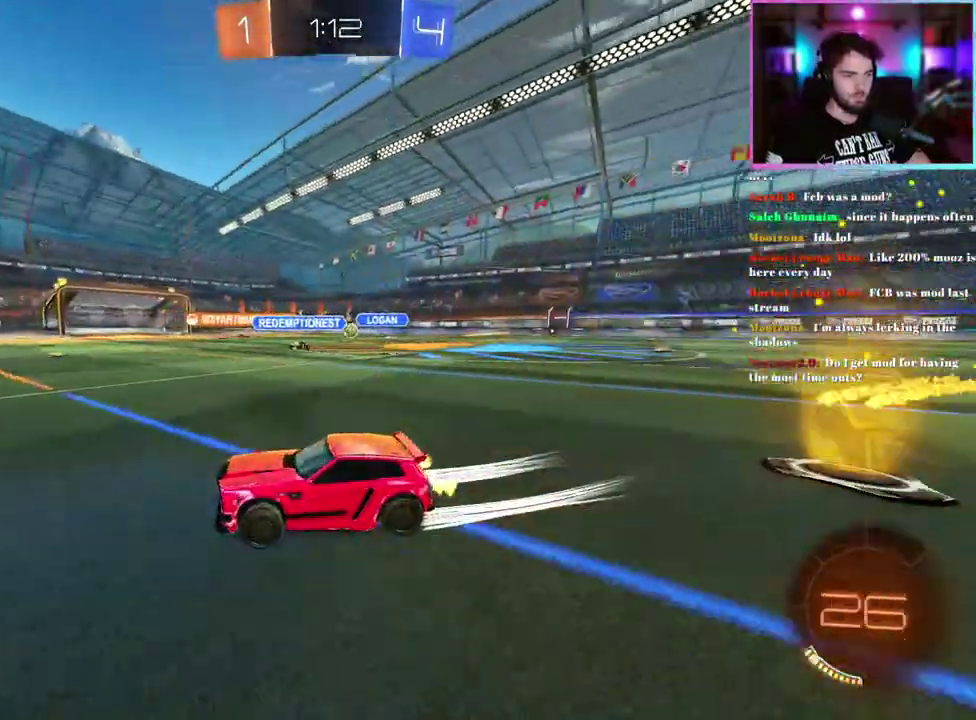
{"buttons": ["R2"], "left_stick": "right", "events": []}